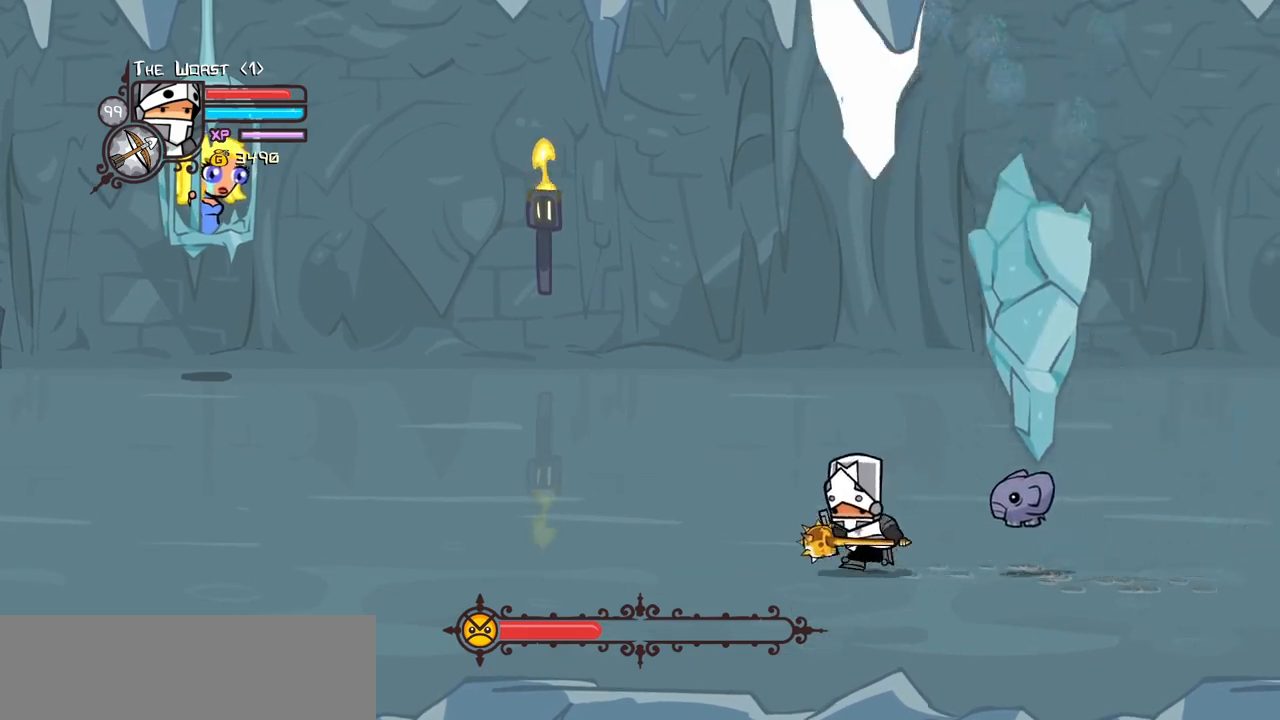
Gameplay with keyboard; each line is a JSON object with the keys held at the frame after it. "events" lists presses ("down") and releases ("up") of "block", "down", "heavy", "item", "iteml", "itemr", "jump", "left", "light", "magic", "right" and "up" between this image and that frame as [ms after this image, input, new state], when the widget could be followed in between. No other keys are recorded. Mouse input is not recorded. Key names are as the overlay labels them; some are game actions (e.g. jump) rather than physical keys.
{"keys": [], "events": [[184, "left", "up"]]}
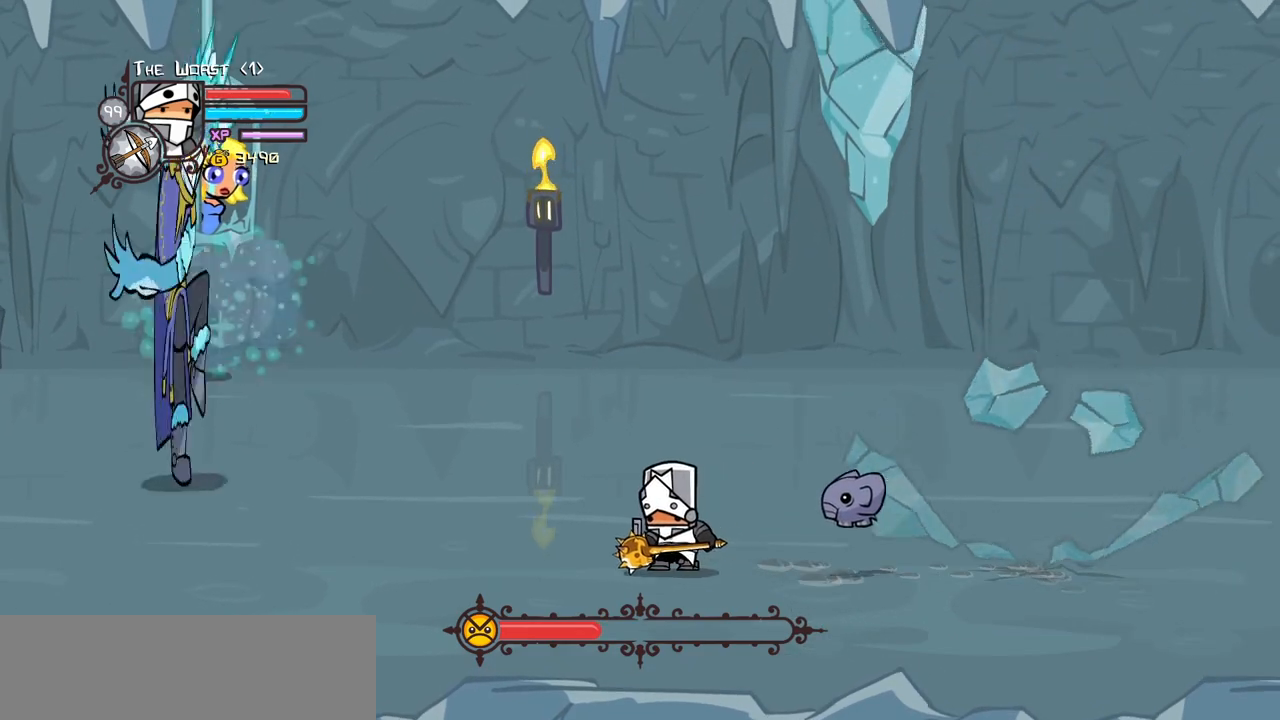
{"keys": ["jump", "left", "light", "up"], "events": [[250, "left", "down"], [300, "up", "down"], [384, "jump", "down"], [434, "light", "down"]]}
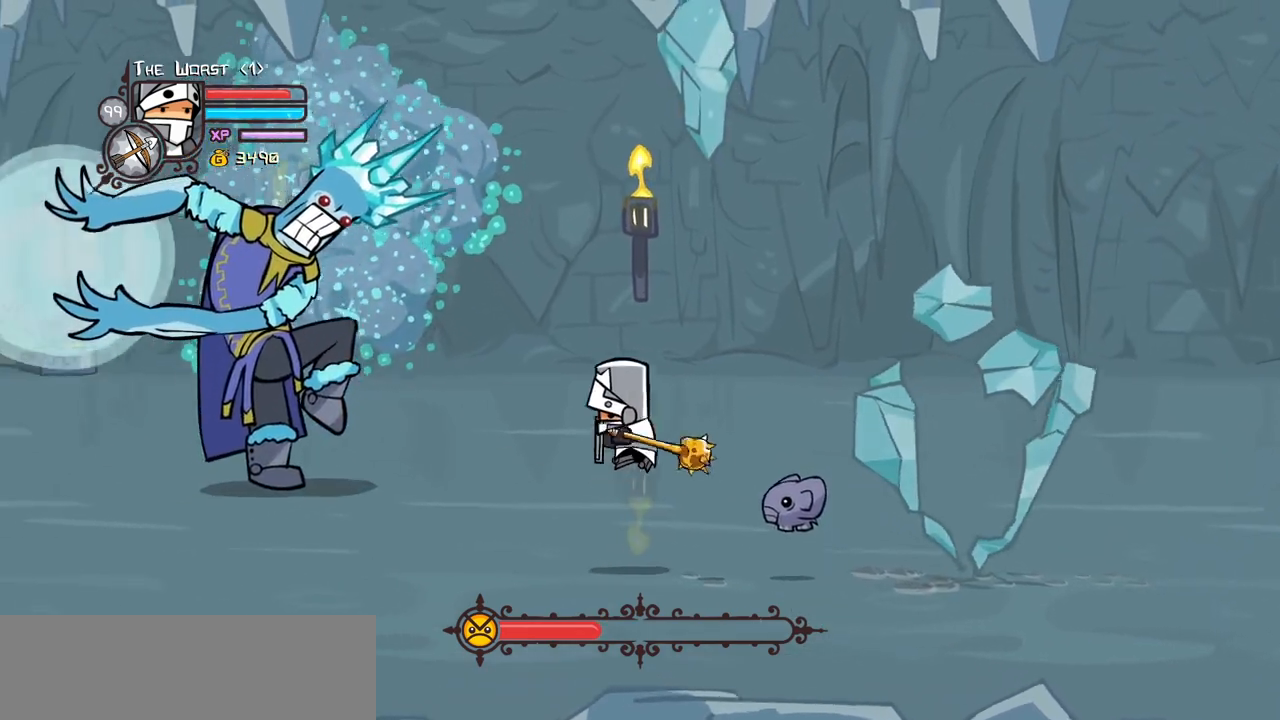
{"keys": ["left", "up"], "events": [[84, "jump", "up"], [117, "up", "up"], [167, "light", "up"], [267, "up", "down"]]}
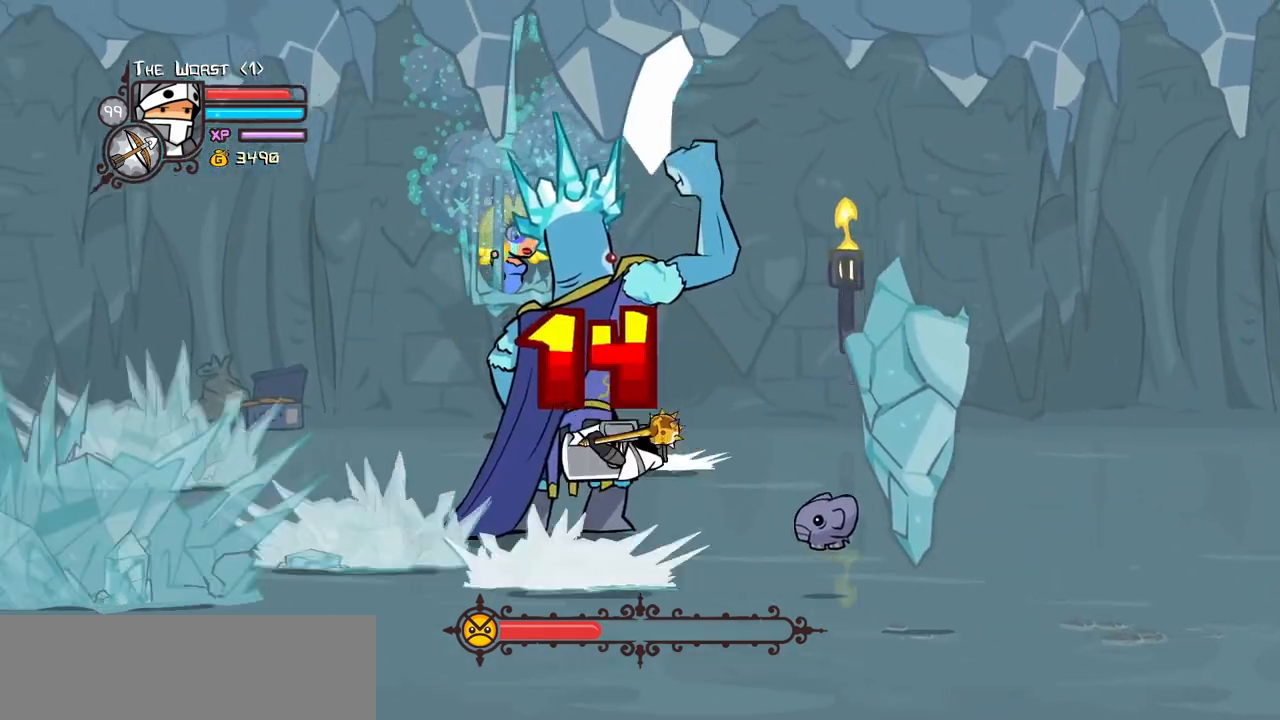
{"keys": ["light", "right"], "events": [[100, "right", "down"], [134, "light", "down"], [184, "left", "up"], [184, "up", "up"], [234, "right", "up"], [334, "light", "up"], [334, "right", "down"], [367, "light", "down"]]}
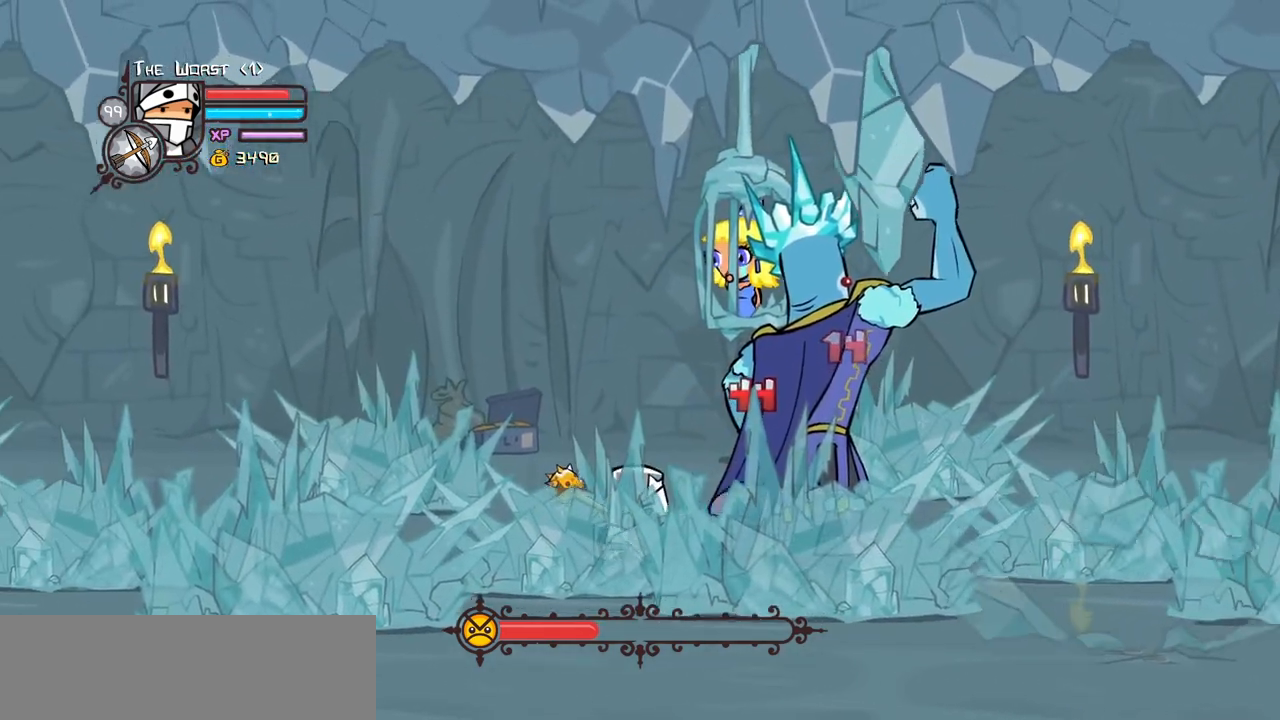
{"keys": ["heavy", "right"], "events": [[67, "light", "up"], [100, "light", "down"], [350, "heavy", "down"], [384, "light", "up"]]}
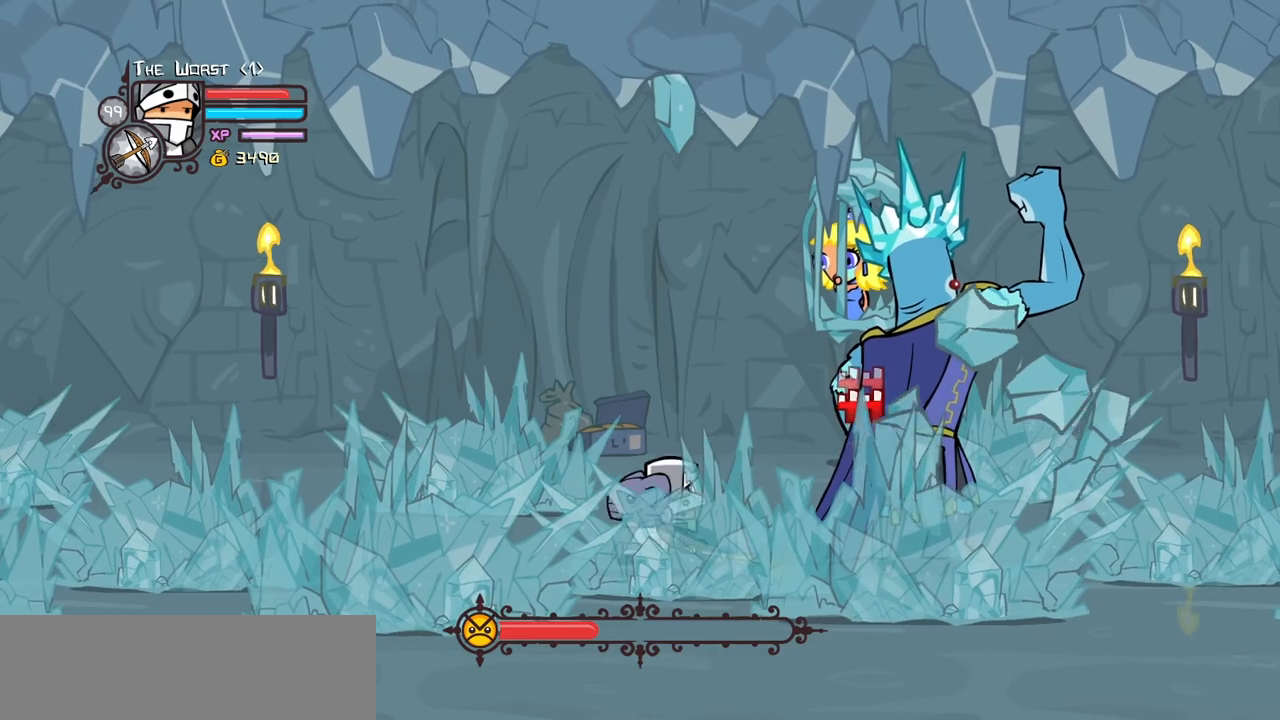
{"keys": ["heavy", "right"], "events": [[267, "heavy", "up"], [317, "heavy", "down"]]}
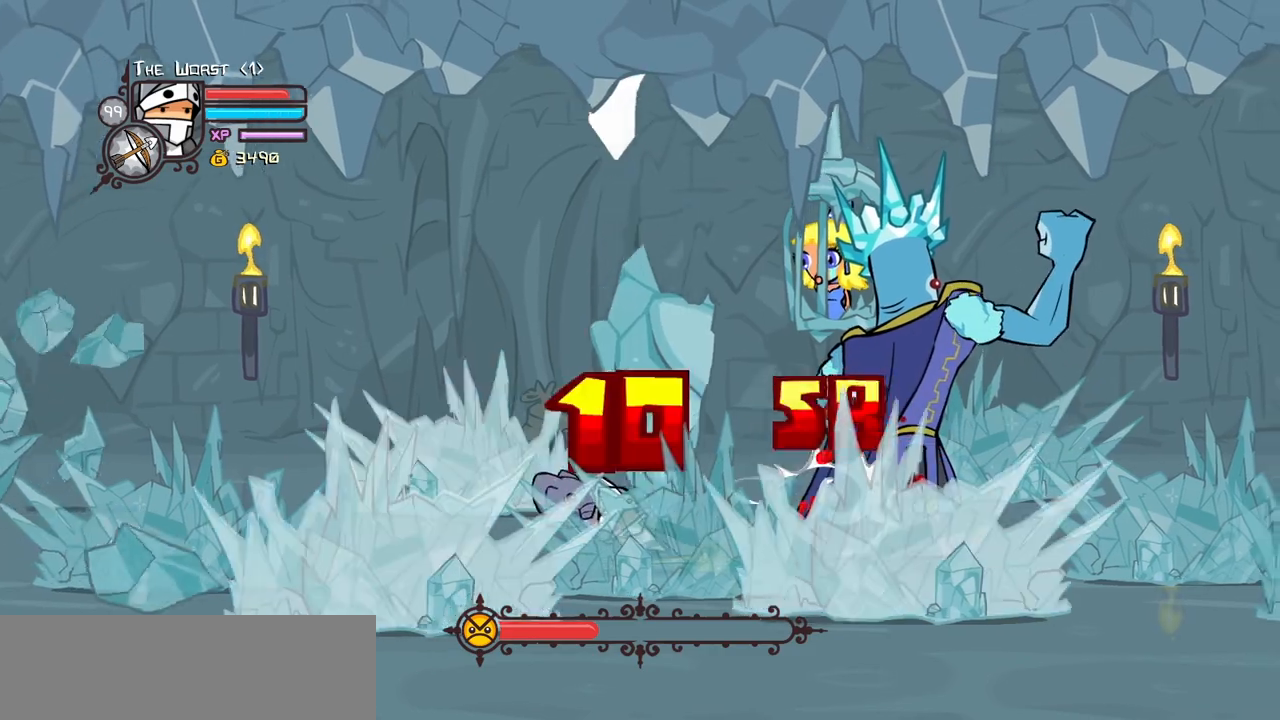
{"keys": ["heavy", "right"], "events": [[334, "heavy", "up"], [384, "heavy", "down"]]}
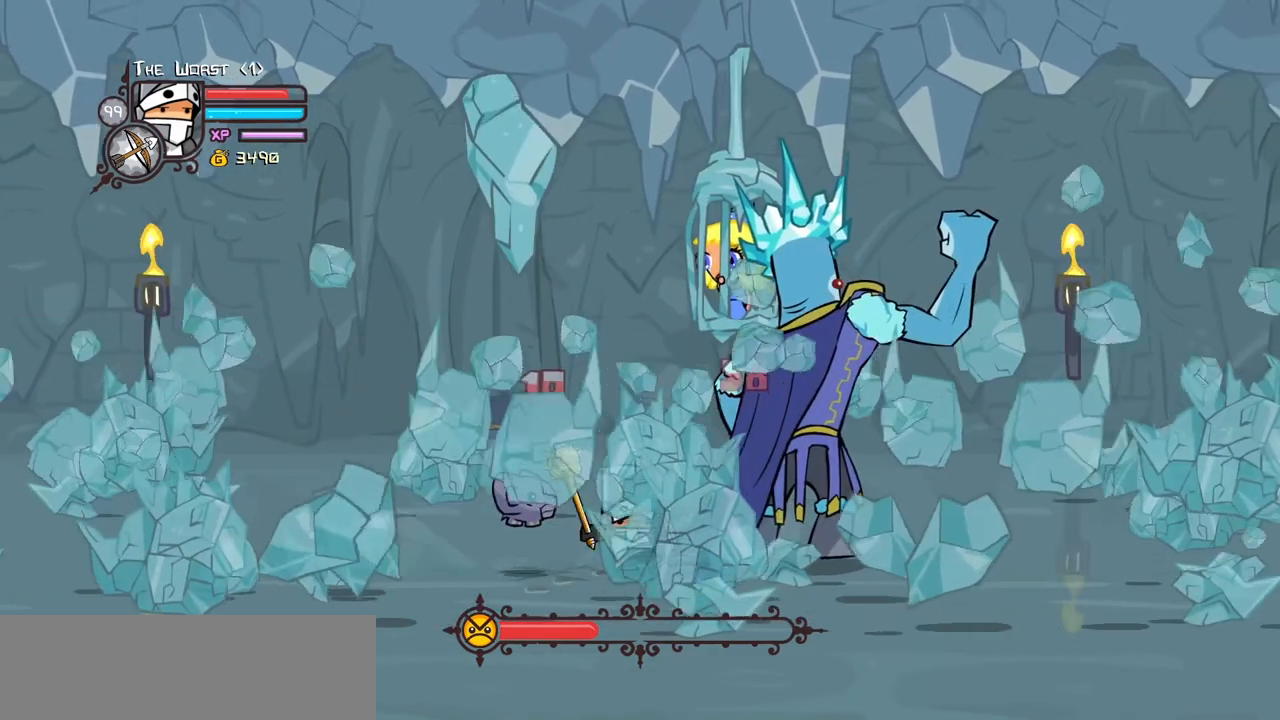
{"keys": ["heavy", "right"], "events": [[100, "heavy", "up"], [200, "heavy", "down"]]}
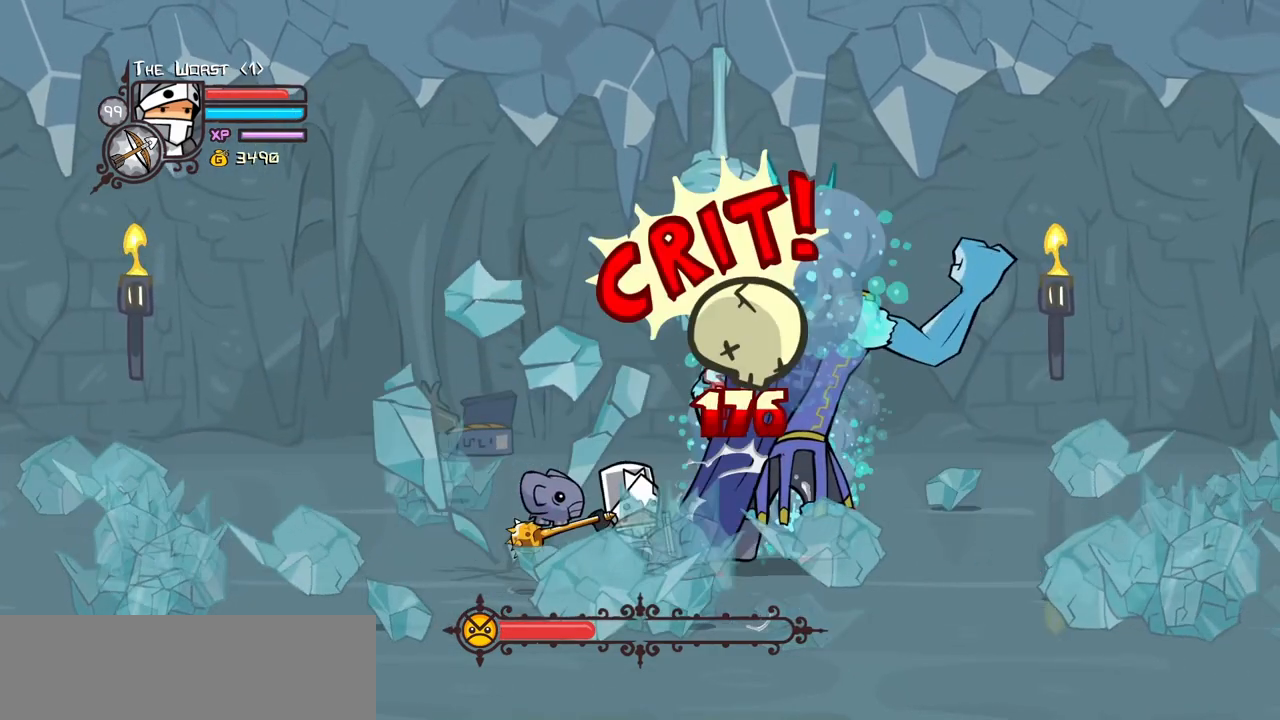
{"keys": ["down", "right"], "events": [[84, "item", "down"], [217, "down", "down"], [217, "heavy", "up"], [217, "item", "up"]]}
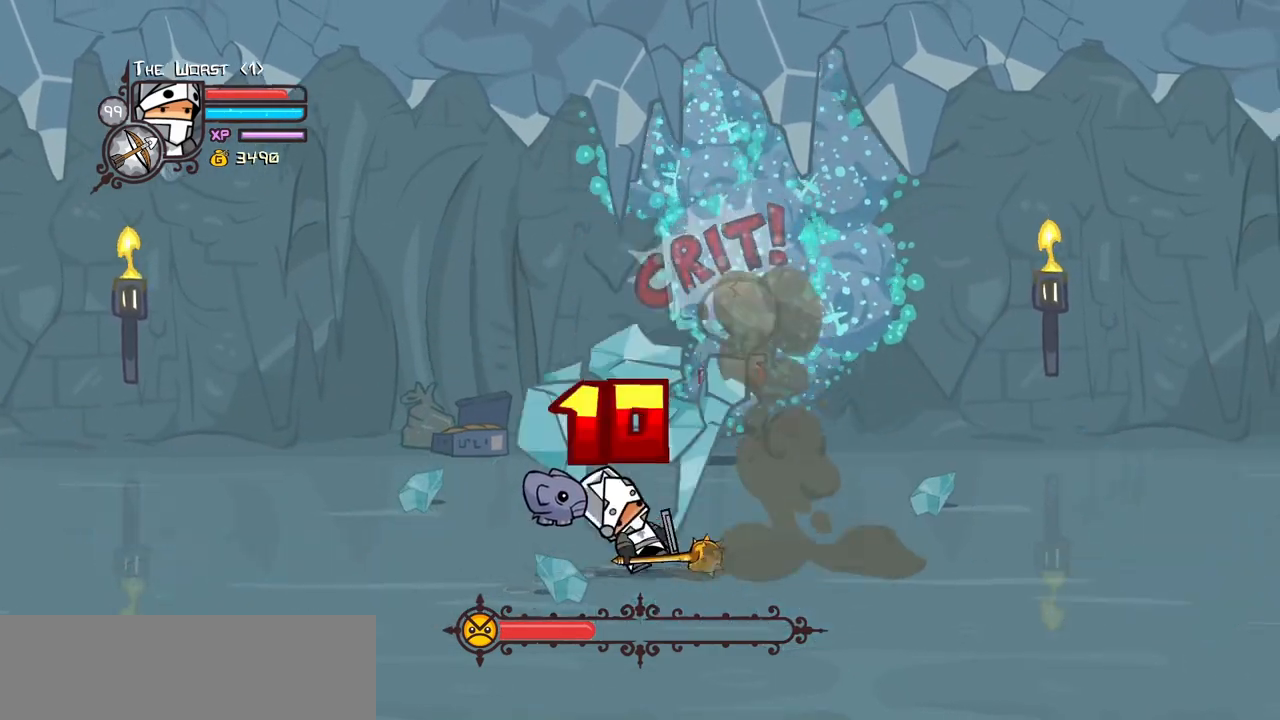
{"keys": ["down", "left", "right"], "events": [[50, "left", "down"], [100, "right", "up"], [367, "right", "down"]]}
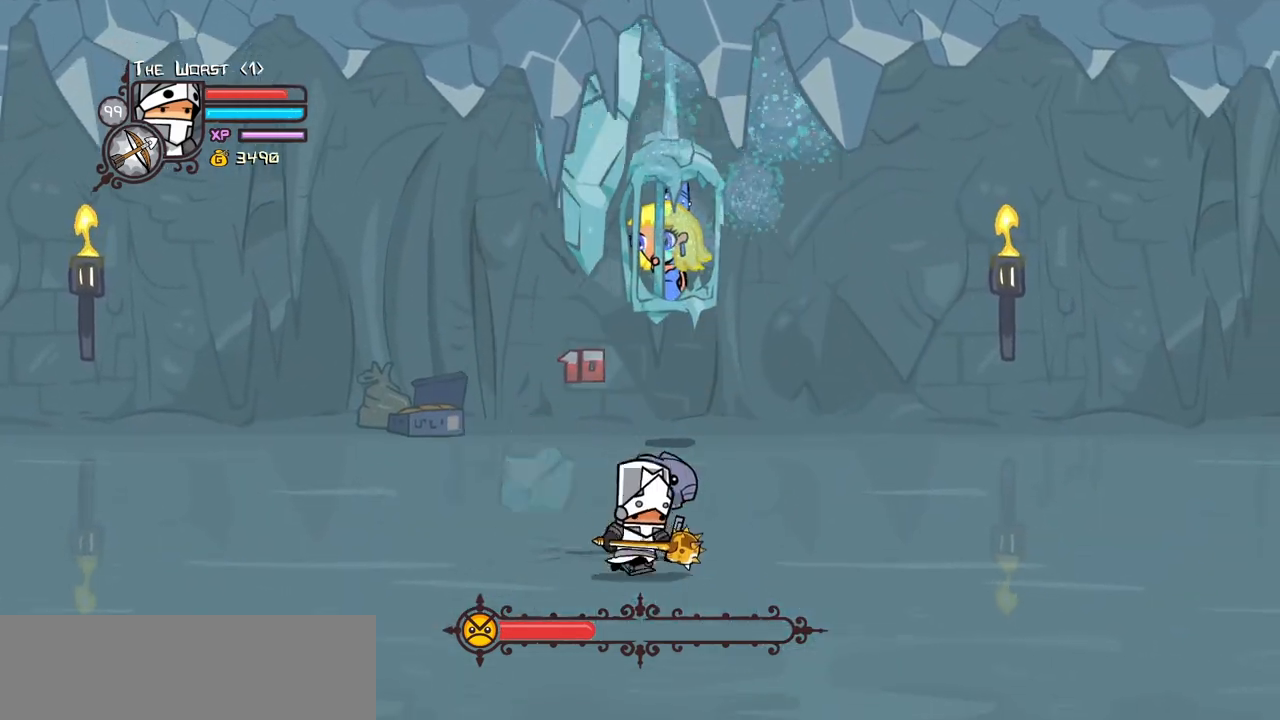
{"keys": ["right"], "events": [[17, "left", "up"], [334, "down", "up"]]}
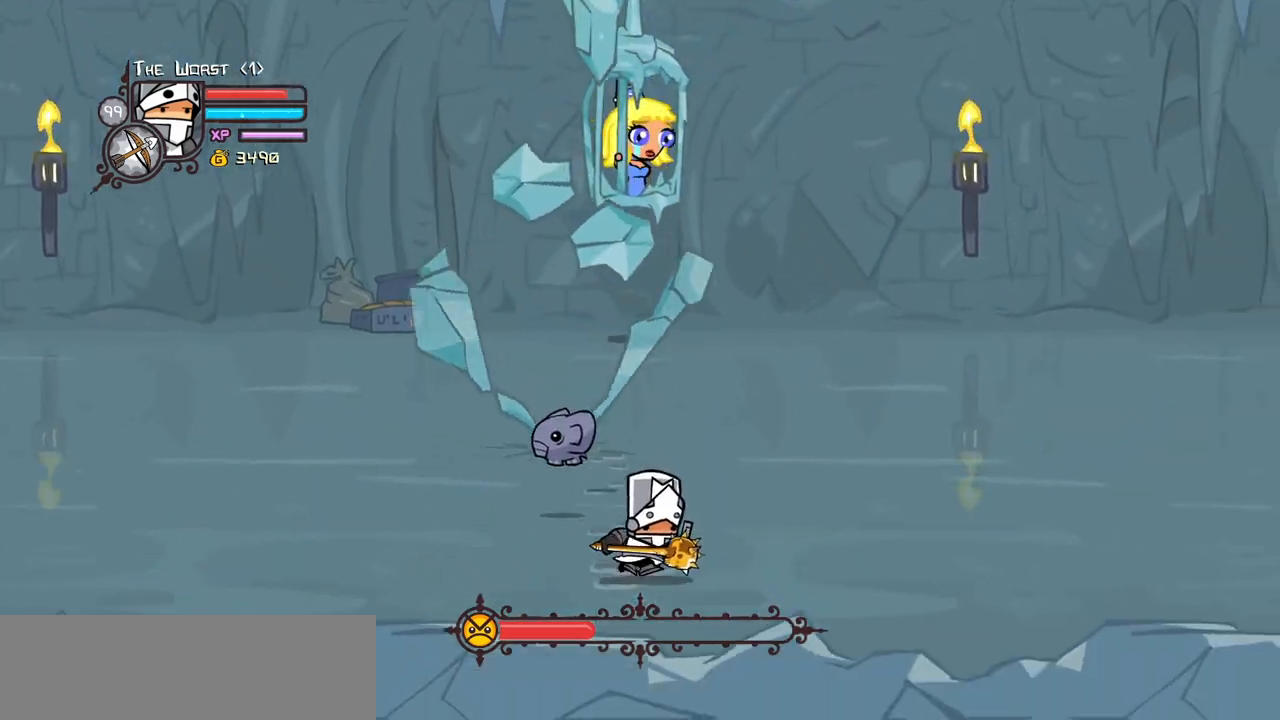
{"keys": ["right"], "events": []}
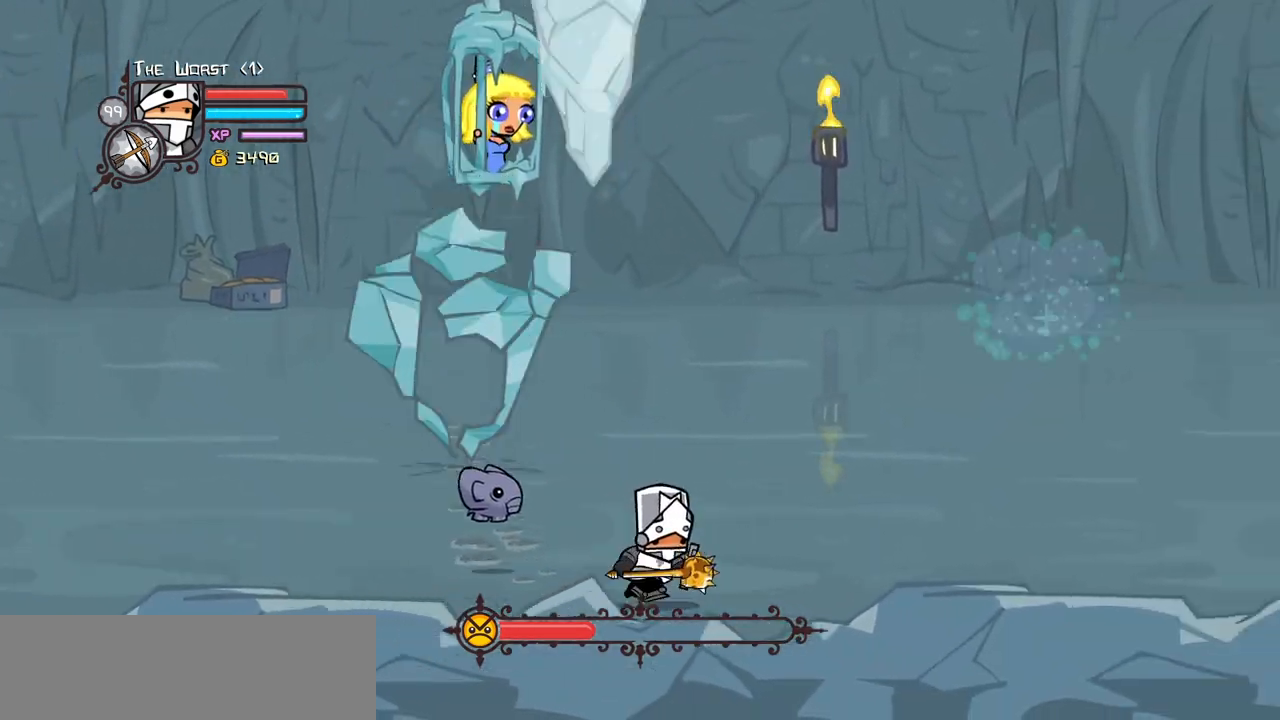
{"keys": ["up"], "events": [[234, "up", "down"], [334, "right", "up"]]}
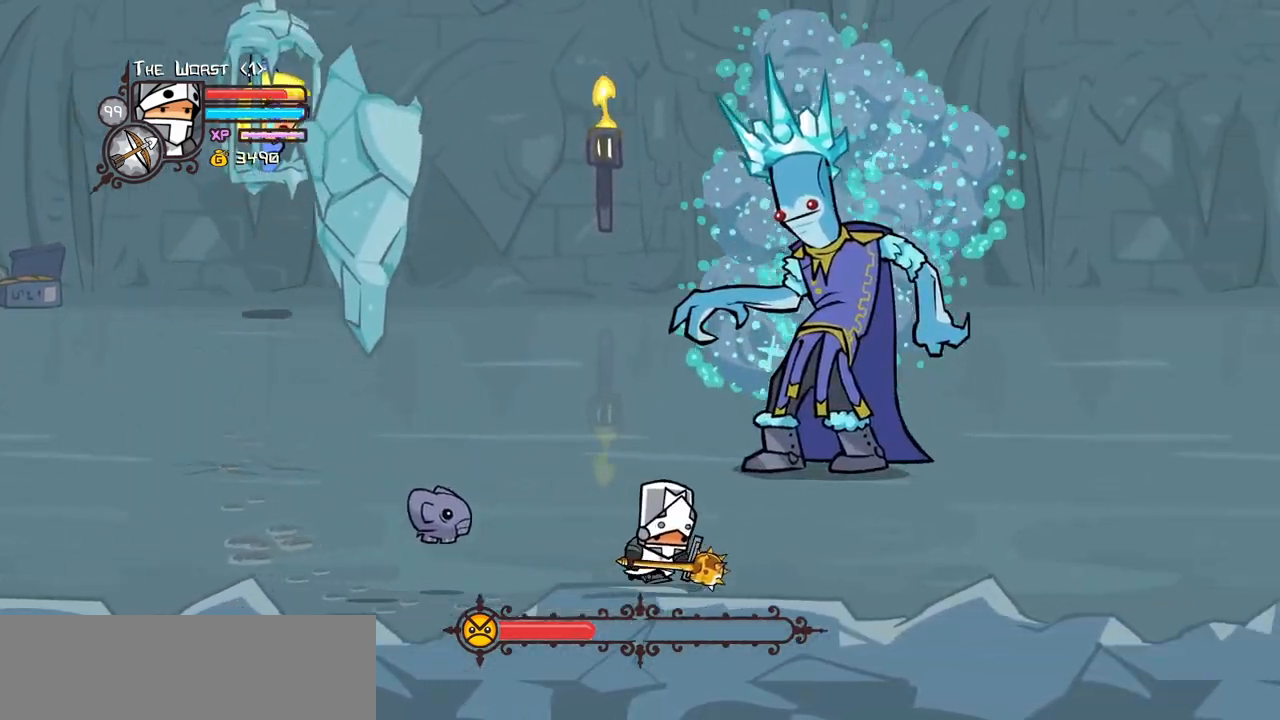
{"keys": []}
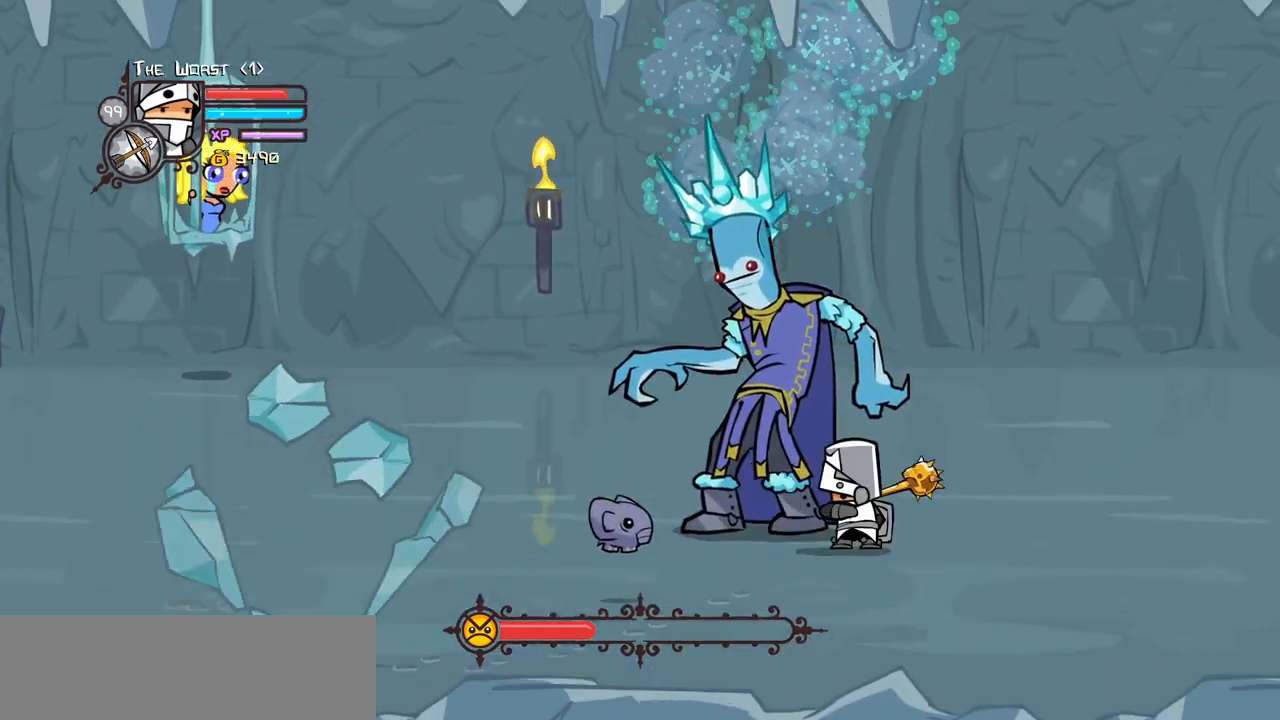
{"keys": ["heavy", "left", "light"], "events": [[34, "left", "down"], [84, "light", "down"], [217, "light", "up"], [267, "light", "down"], [500, "heavy", "down"]]}
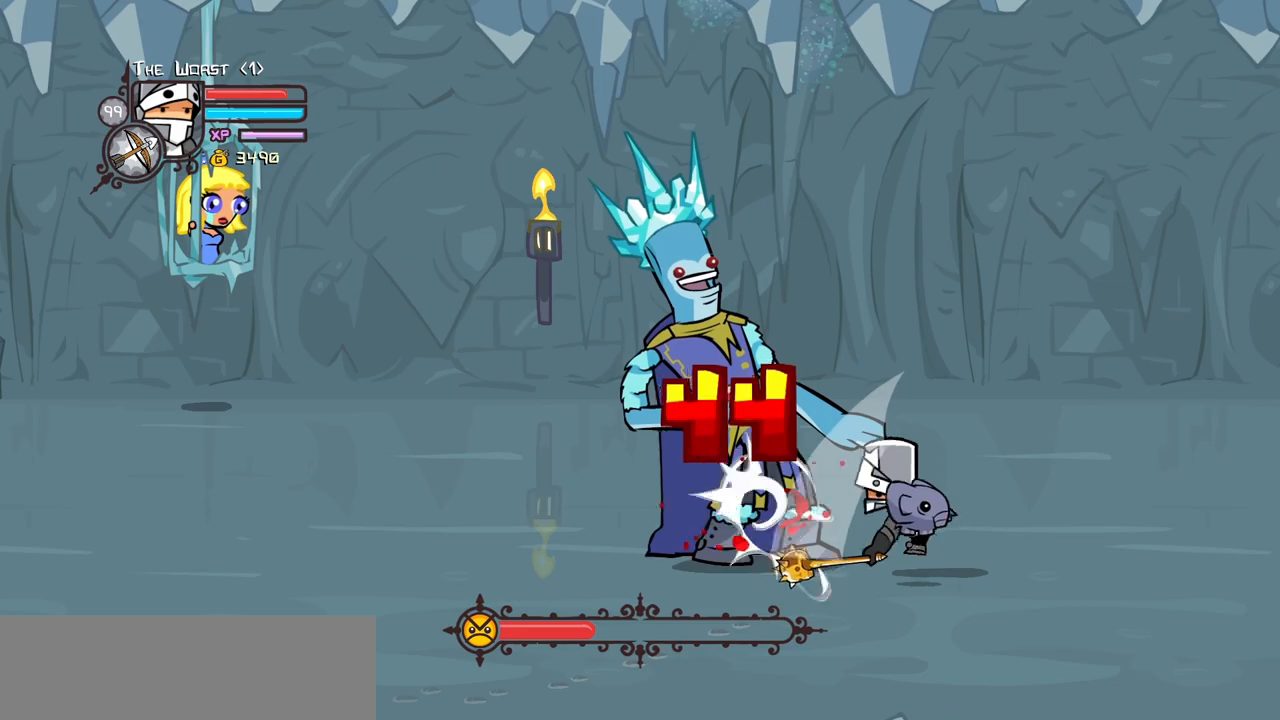
{"keys": ["heavy", "left"], "events": [[50, "light", "up"], [417, "heavy", "up"], [467, "heavy", "down"]]}
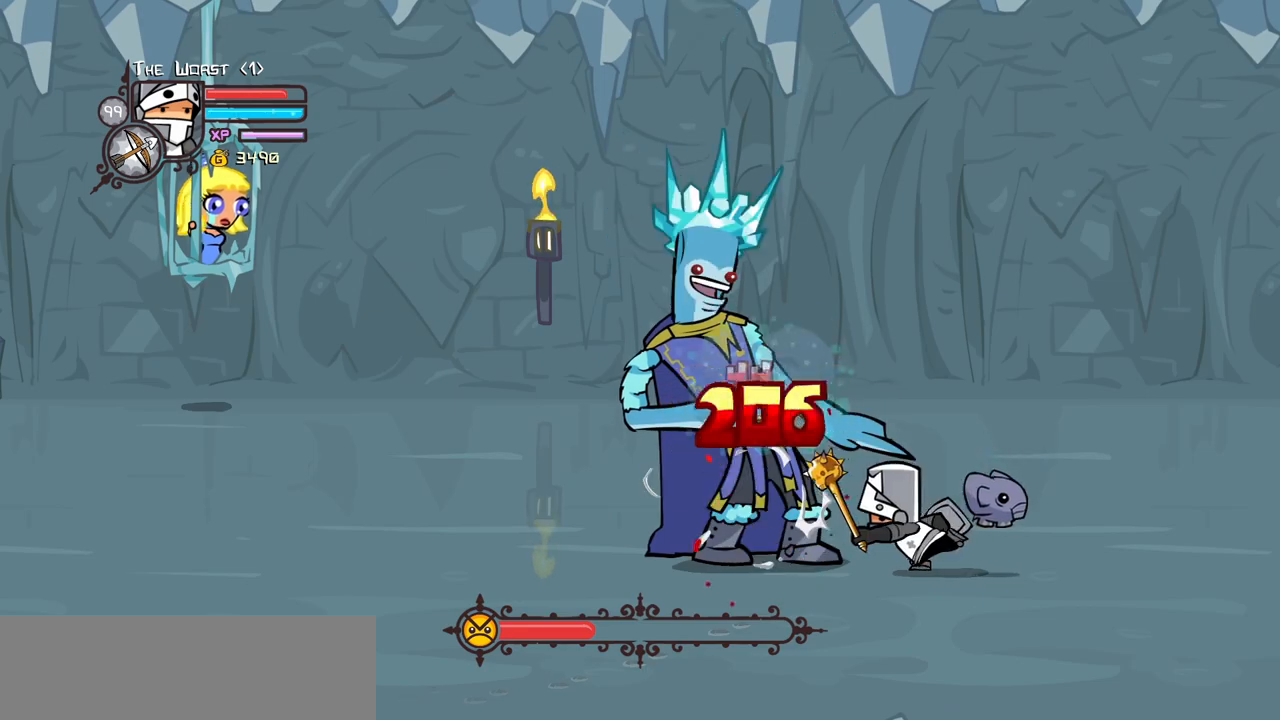
{"keys": ["heavy", "left"], "events": [[117, "heavy", "up"], [150, "heavy", "down"]]}
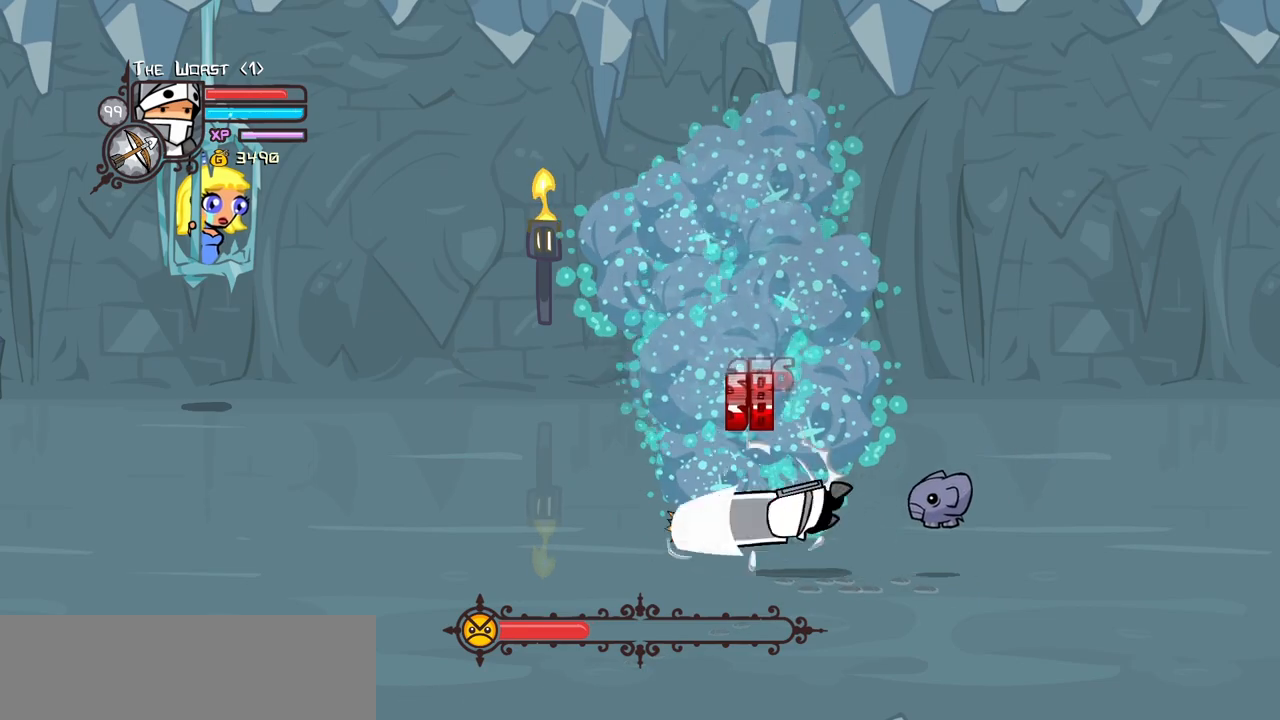
{"keys": ["down", "left"], "events": [[84, "heavy", "up"], [350, "down", "down"]]}
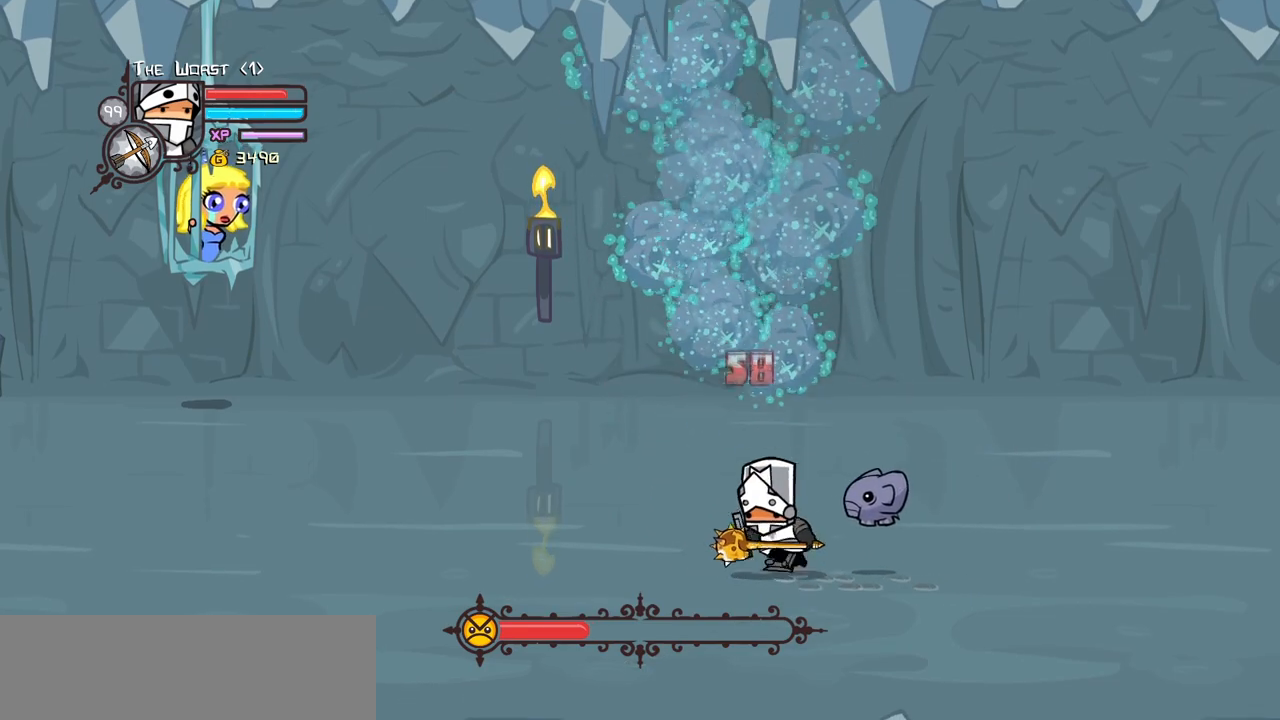
{"keys": ["left"], "events": [[234, "down", "up"]]}
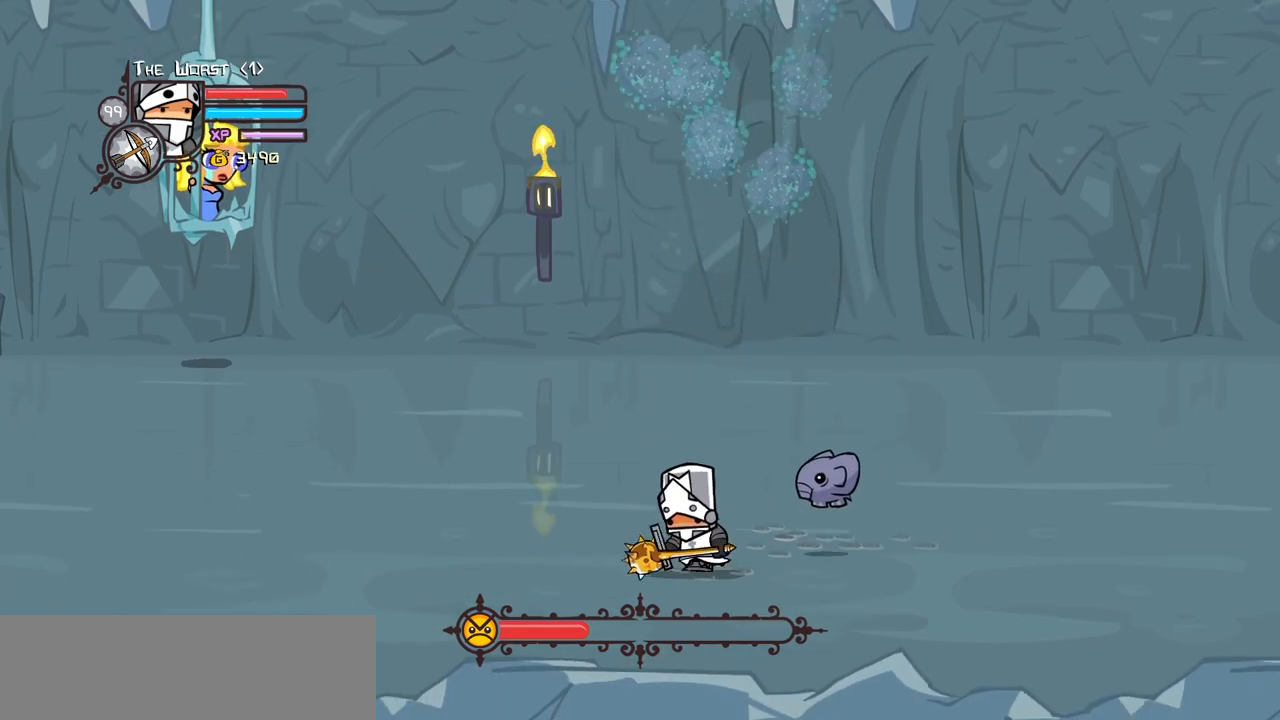
{"keys": [], "events": [[434, "left", "up"]]}
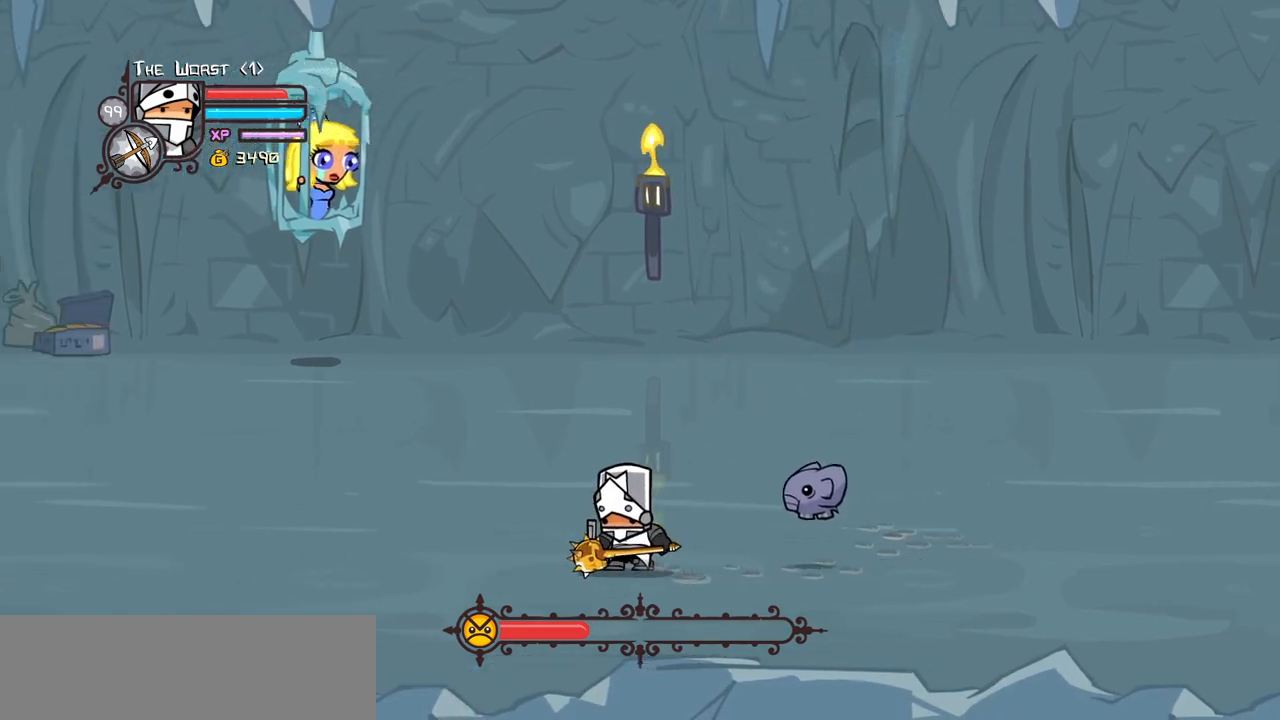
{"keys": ["left"]}
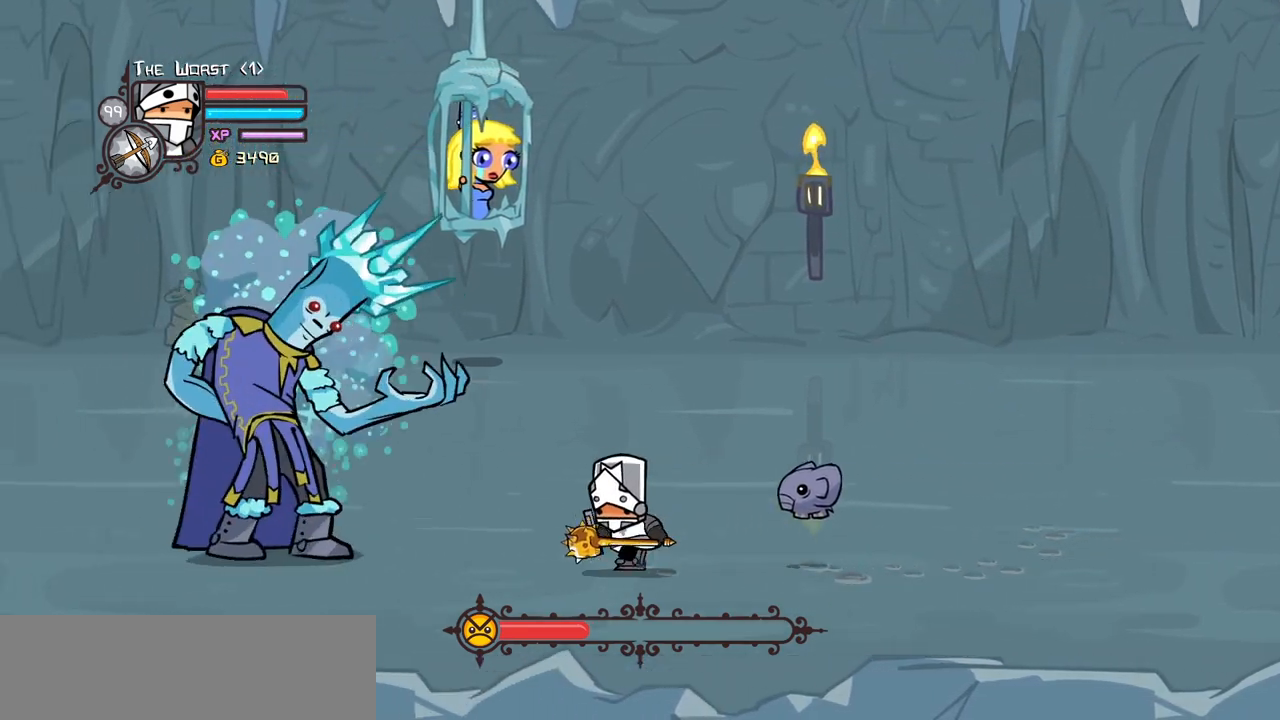
{"keys": ["light"], "events": [[184, "up", "down"], [367, "light", "down"], [417, "left", "up"], [417, "up", "up"]]}